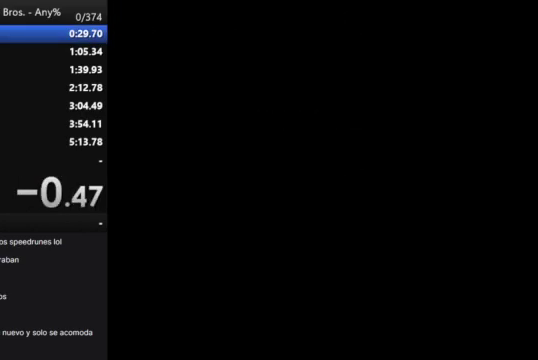
Gameplay with a controller (Nintendo layout); each line is a JSON object with the inputs held at the frame after it. "events" lists button and stick changes between this image and that frame as [ms after this image, input, new state], when the widget could be followed in between. Not read: L3 R3.
{"buttons": ["B", "DPAD_RIGHT"], "events": []}
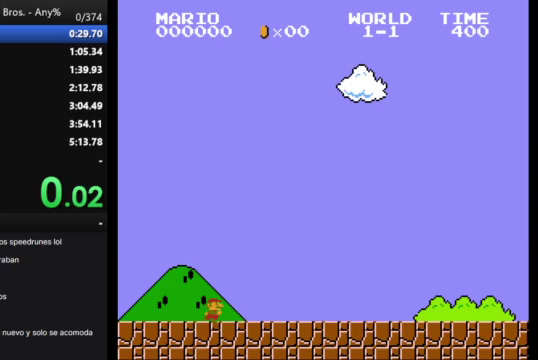
{"buttons": ["B", "DPAD_RIGHT"], "events": []}
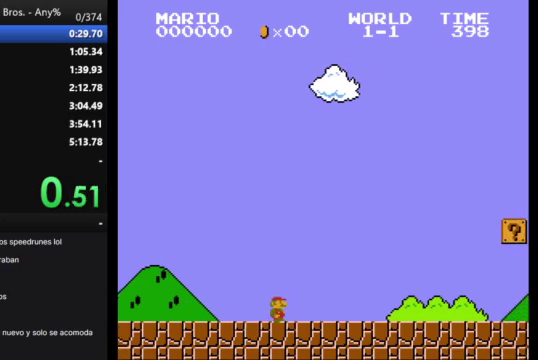
{"buttons": ["B", "DPAD_RIGHT"], "events": []}
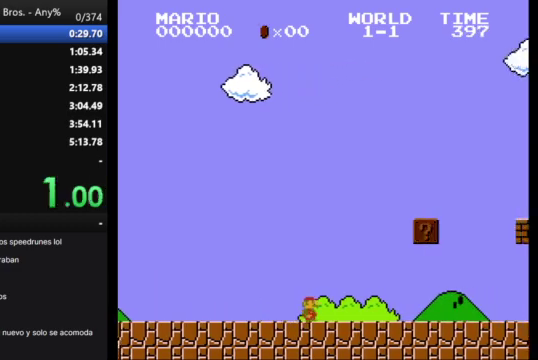
{"buttons": ["A", "B", "DPAD_RIGHT"], "events": [[500, "A", "down"]]}
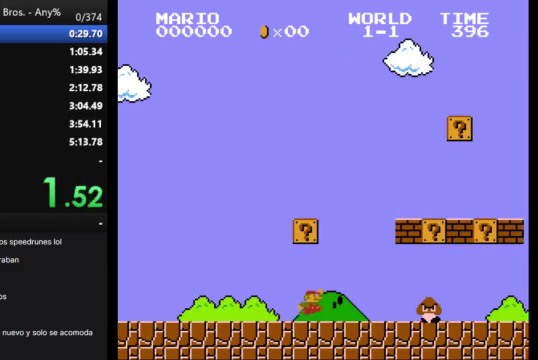
{"buttons": ["B", "DPAD_RIGHT"], "events": [[367, "A", "up"]]}
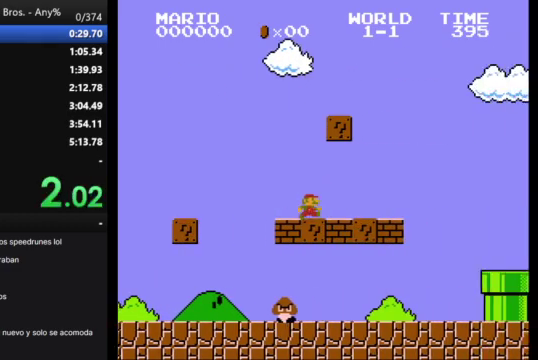
{"buttons": ["B", "DPAD_RIGHT"], "events": [[200, "A", "down"], [300, "A", "up"]]}
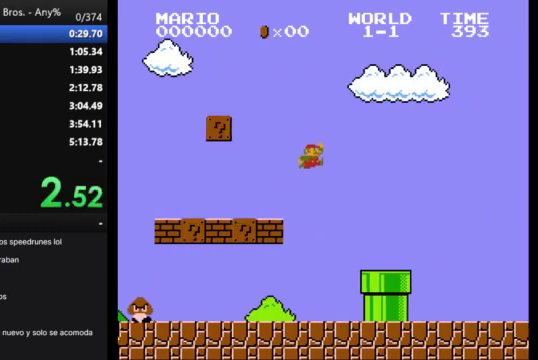
{"buttons": ["B", "DPAD_RIGHT"], "events": []}
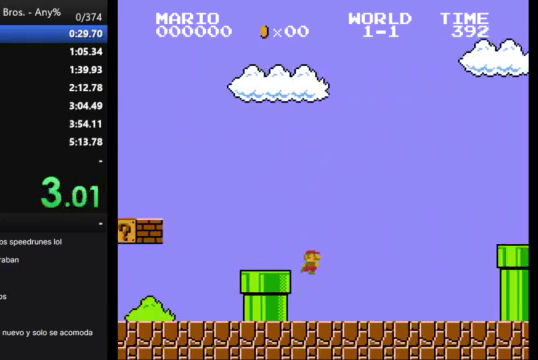
{"buttons": ["A", "B", "DPAD_RIGHT"], "events": [[333, "A", "down"]]}
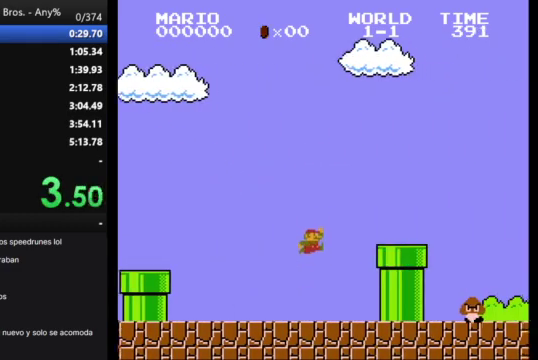
{"buttons": ["A", "B", "DPAD_RIGHT"], "events": [[100, "A", "up"], [467, "A", "down"]]}
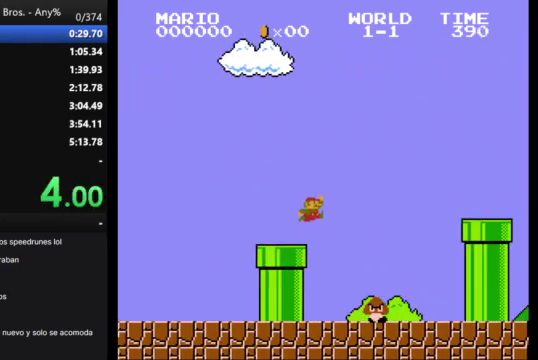
{"buttons": ["B", "DPAD_RIGHT"], "events": [[333, "A", "up"]]}
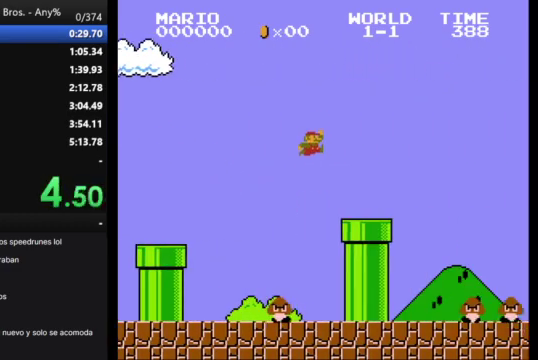
{"buttons": ["A", "B", "DPAD_RIGHT"], "events": [[367, "A", "down"]]}
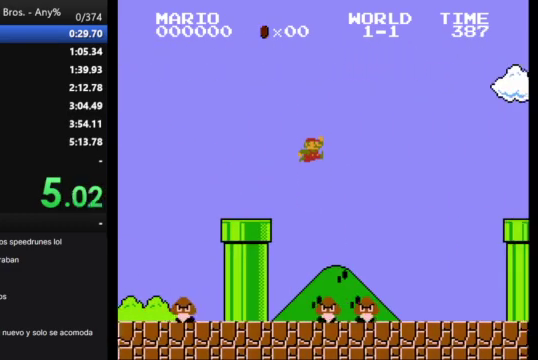
{"buttons": ["A", "B", "DPAD_RIGHT"], "events": []}
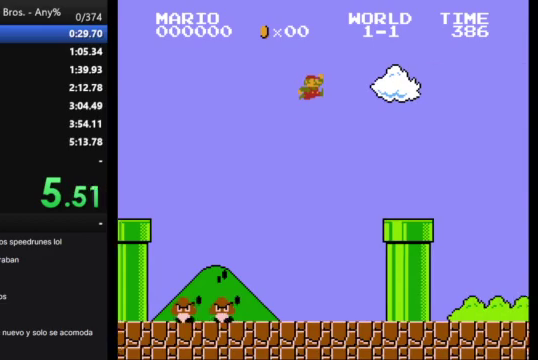
{"buttons": ["B", "DPAD_DOWN"], "events": [[200, "DPAD_RIGHT", "up"], [267, "A", "up"], [300, "DPAD_DOWN", "down"]]}
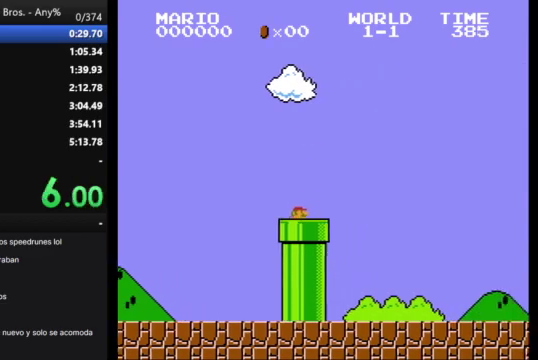
{"buttons": ["B"], "events": [[333, "DPAD_DOWN", "up"]]}
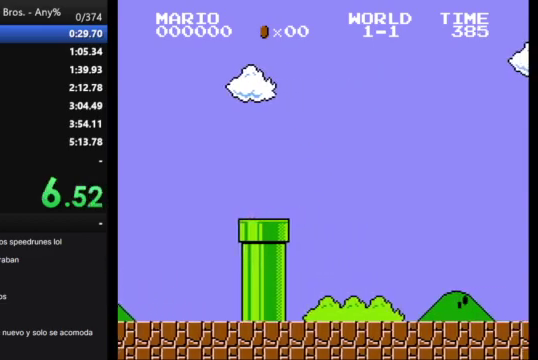
{"buttons": ["B"], "events": []}
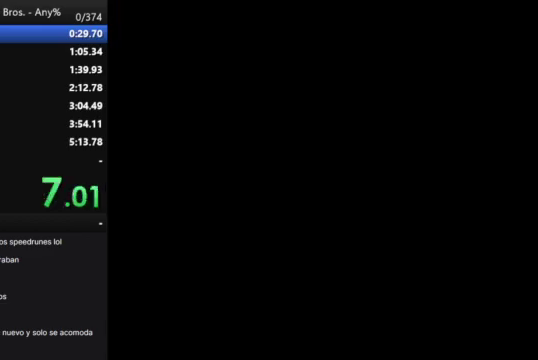
{"buttons": ["B"], "events": []}
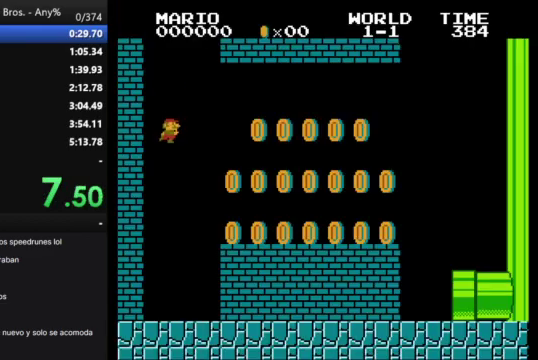
{"buttons": ["B", "DPAD_RIGHT"], "events": [[267, "DPAD_RIGHT", "down"]]}
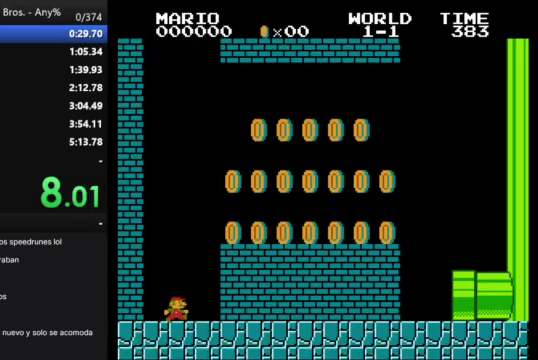
{"buttons": ["B", "DPAD_RIGHT"], "events": [[33, "A", "down"], [367, "A", "up"]]}
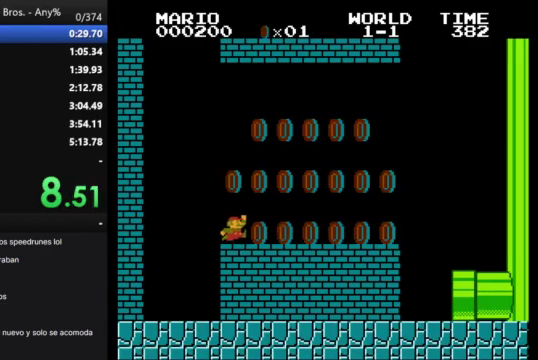
{"buttons": ["B", "DPAD_RIGHT"], "events": [[133, "A", "down"], [367, "A", "up"]]}
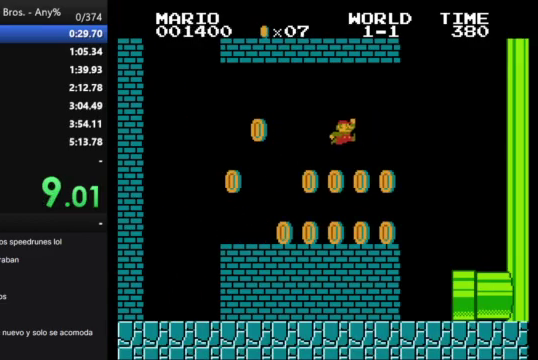
{"buttons": ["B", "DPAD_RIGHT"], "events": [[267, "B", "up"], [267, "DPAD_RIGHT", "up"], [300, "DPAD_UP", "down"], [367, "B", "down"], [367, "DPAD_RIGHT", "down"], [367, "DPAD_UP", "up"]]}
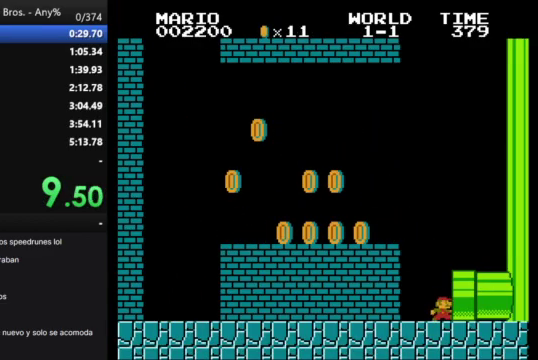
{"buttons": ["B", "DPAD_RIGHT"], "events": []}
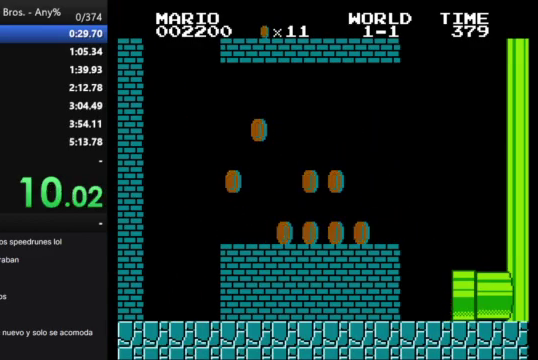
{"buttons": ["B", "DPAD_RIGHT"], "events": []}
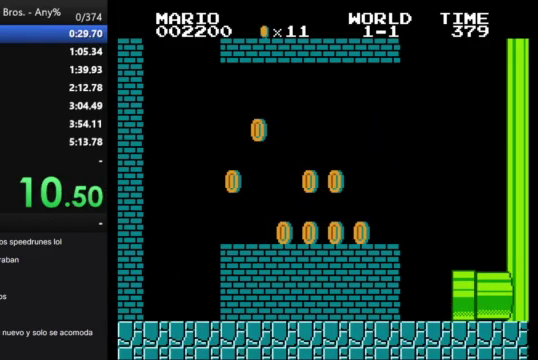
{"buttons": ["B", "DPAD_RIGHT"], "events": []}
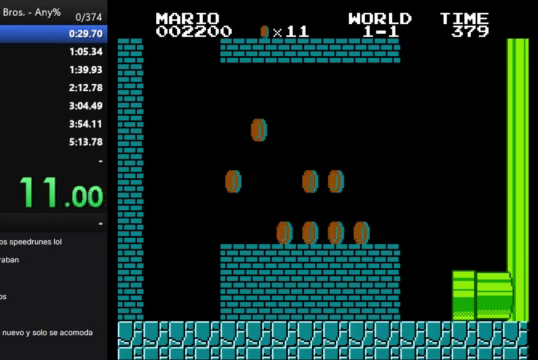
{"buttons": ["B", "DPAD_RIGHT"], "events": []}
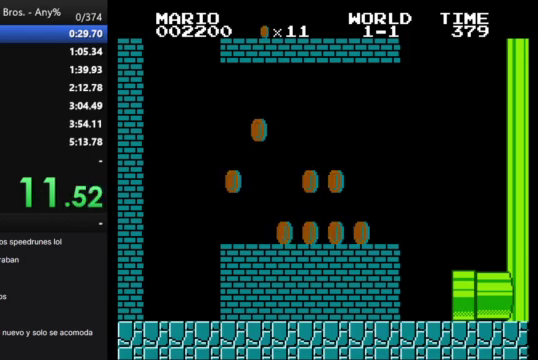
{"buttons": ["B", "DPAD_RIGHT"], "events": []}
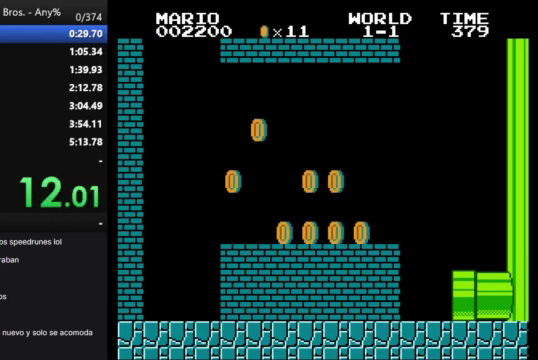
{"buttons": ["B", "DPAD_RIGHT"], "events": []}
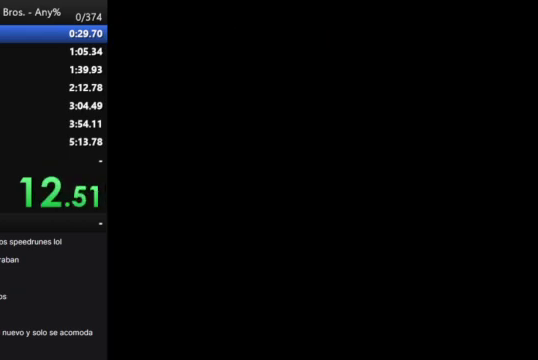
{"buttons": ["B", "DPAD_RIGHT"], "events": []}
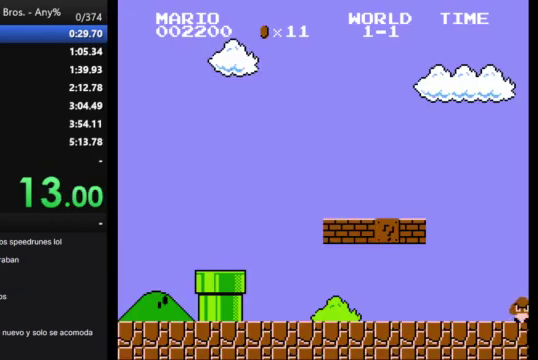
{"buttons": ["B", "DPAD_RIGHT"], "events": []}
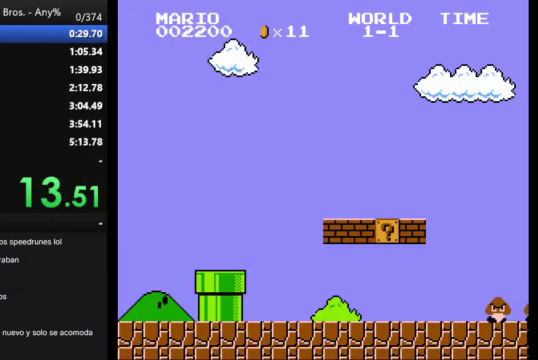
{"buttons": ["B", "DPAD_RIGHT"], "events": []}
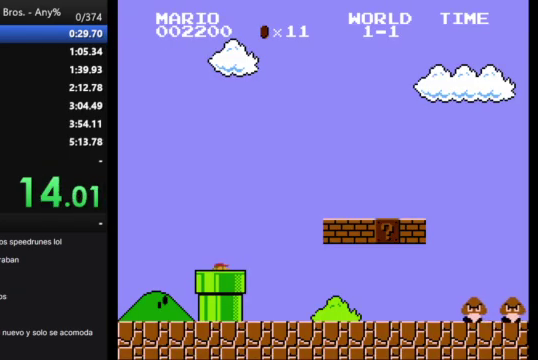
{"buttons": ["B", "DPAD_RIGHT"], "events": []}